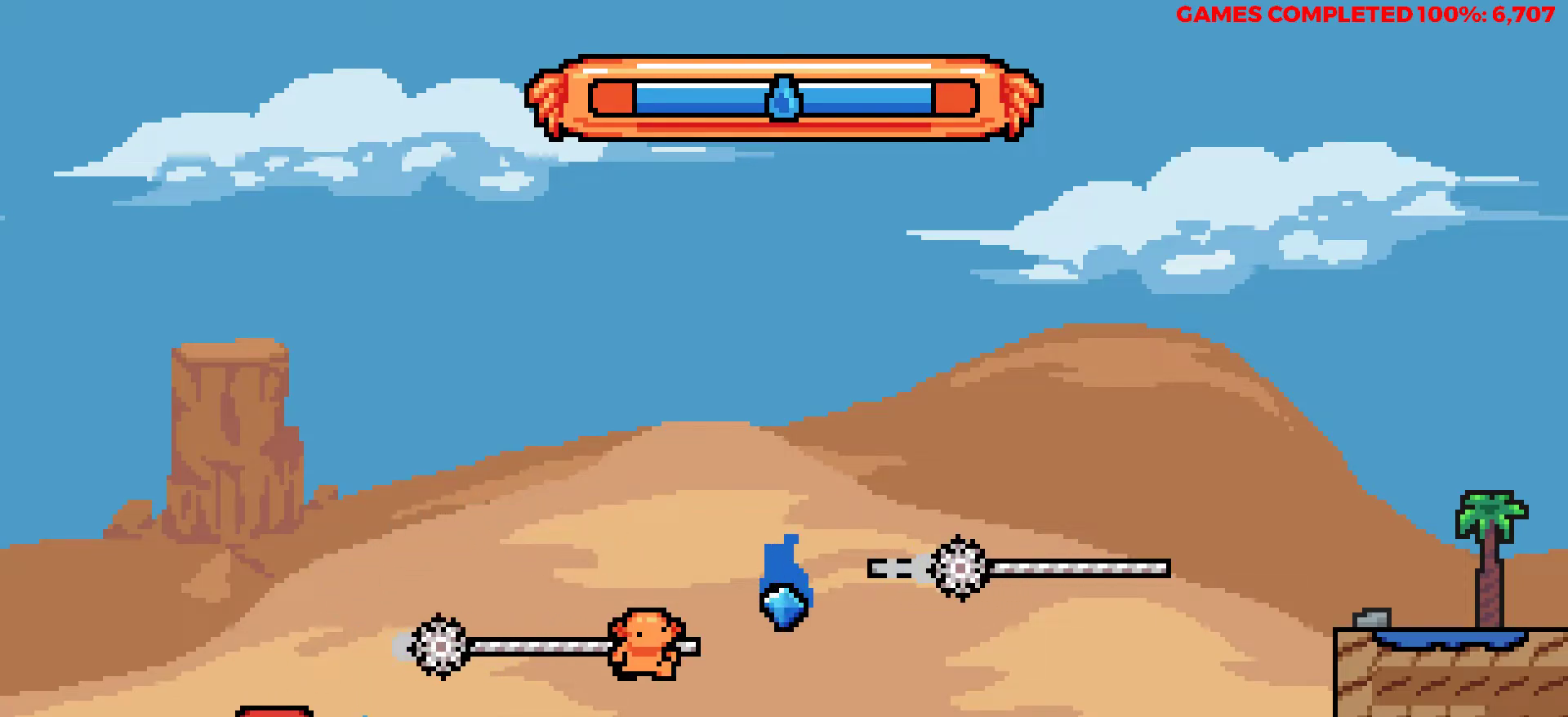
Gameplay with keyboard; each line is a JSON object with the keys held at the frame after it. "events" lists presses ("down") and releases ("up") of "a", "alt", "c", "ctrl", "d", "down", "f", "left", "right", "s", "shift", "space", "up", "v", "x" and "z" between this image and that frame as [ms after this image, input, new state], when the widget could be followed in between. No other keys are recorded. Mouse input is not recorded.
{"keys": ["right", "up"], "events": [[17, "x", "down"], [400, "x", "up"]]}
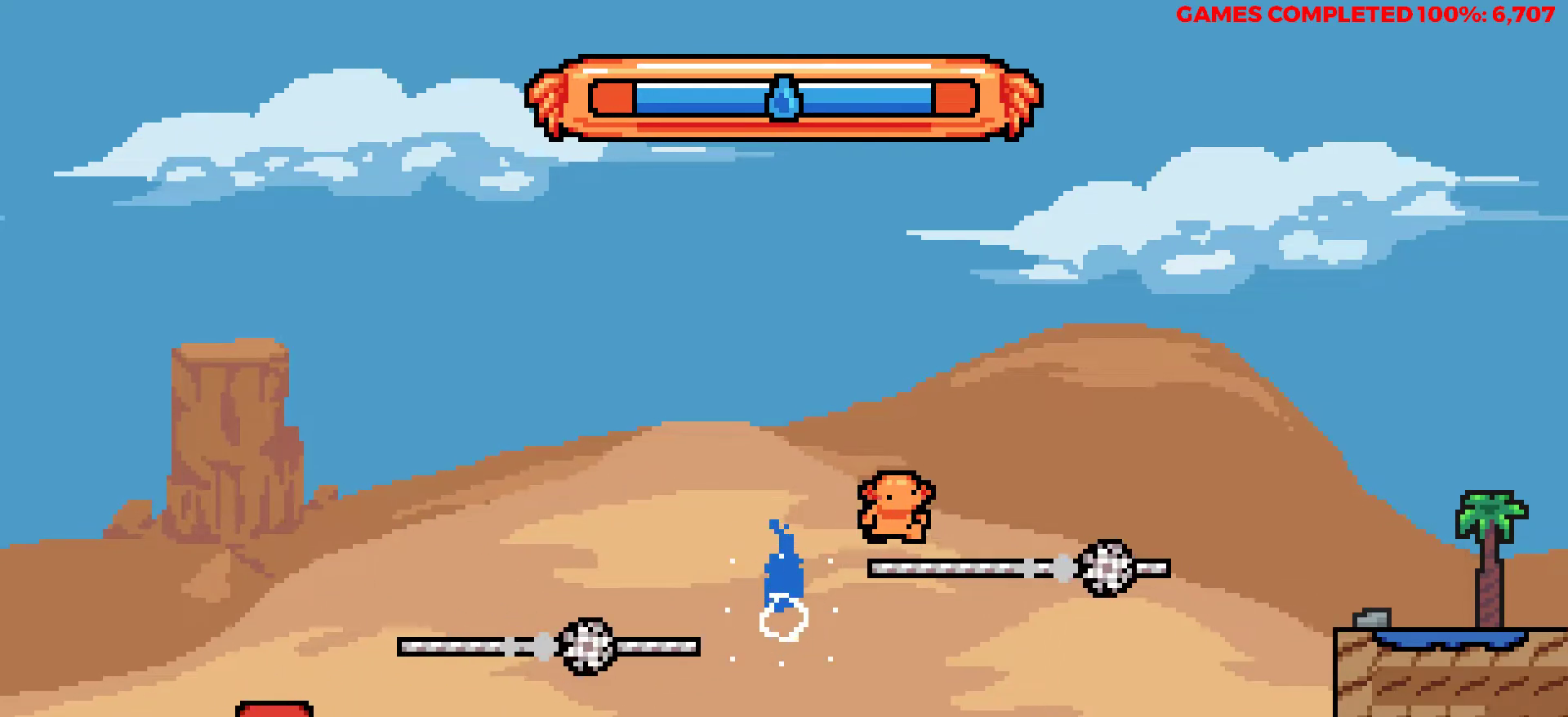
{"keys": ["right", "up"], "events": [[83, "x", "down"], [317, "x", "up"]]}
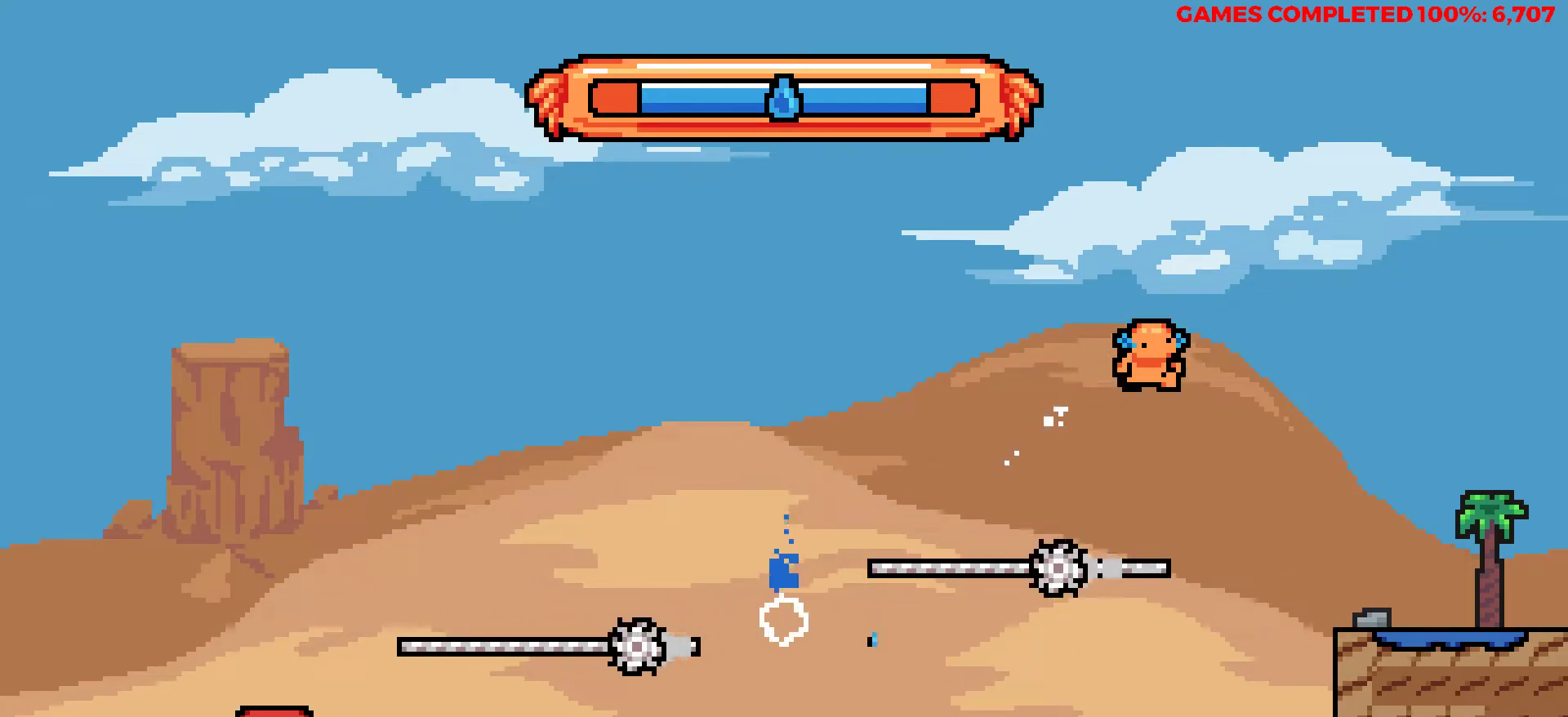
{"keys": ["right", "up"], "events": []}
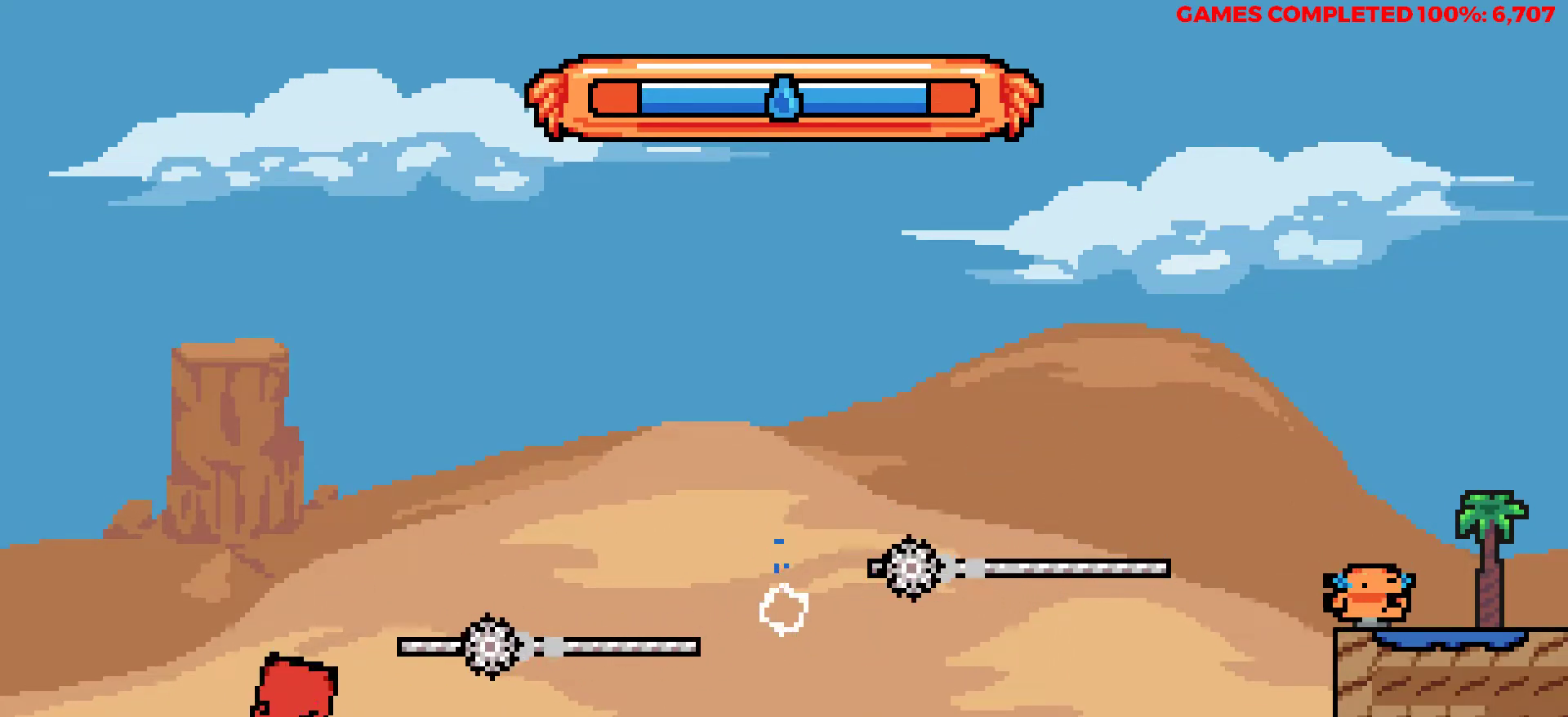
{"keys": [], "events": [[317, "right", "up"], [350, "up", "up"]]}
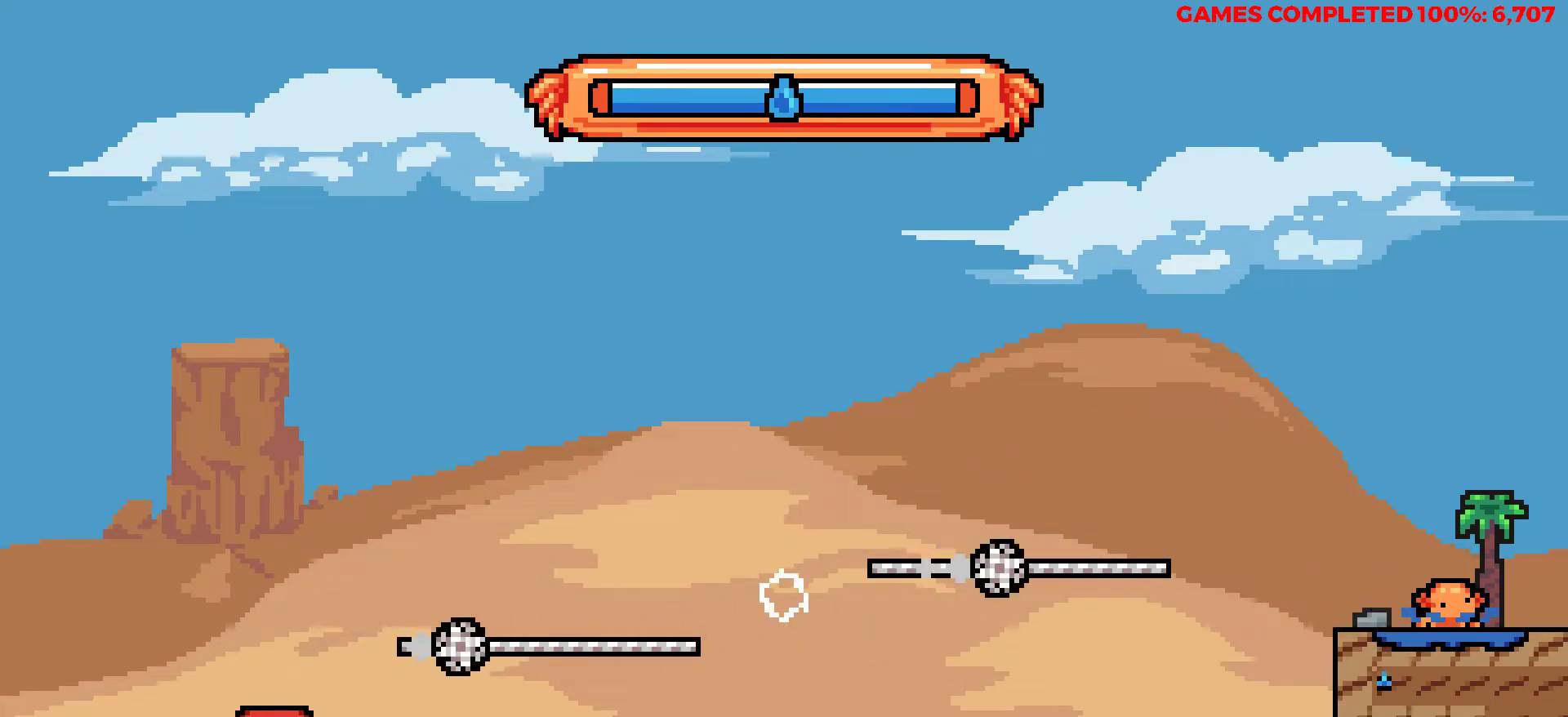
{"keys": [], "events": []}
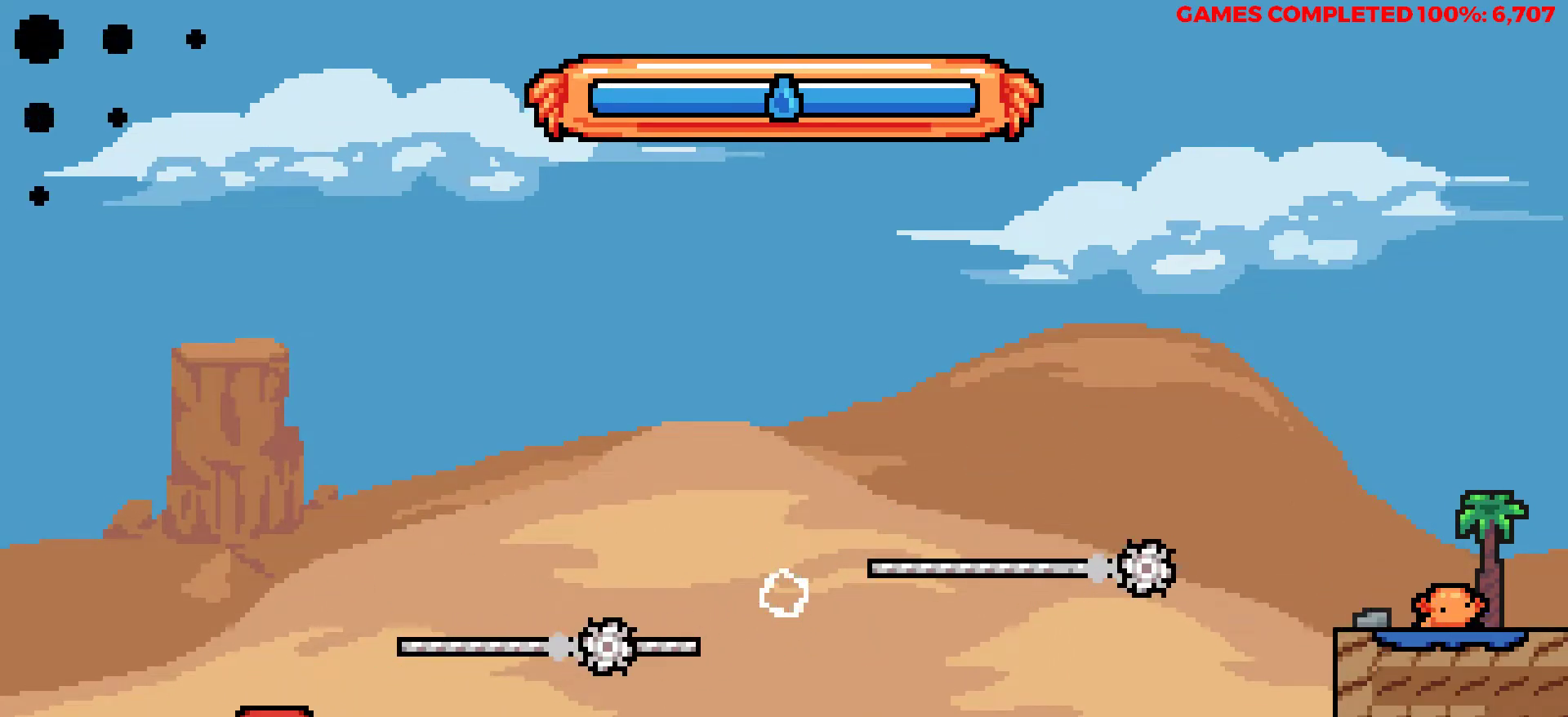
{"keys": [], "events": []}
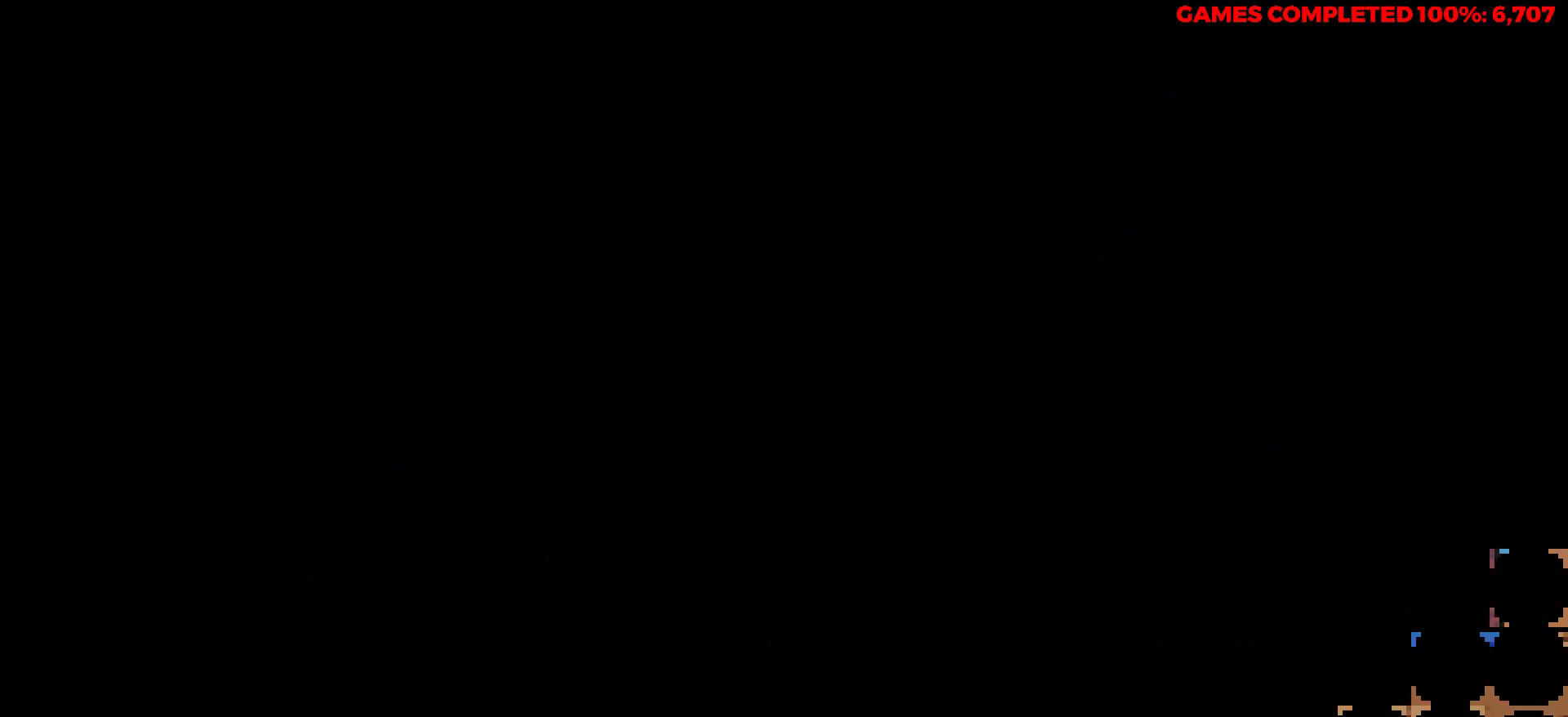
{"keys": ["right"], "events": [[300, "right", "down"]]}
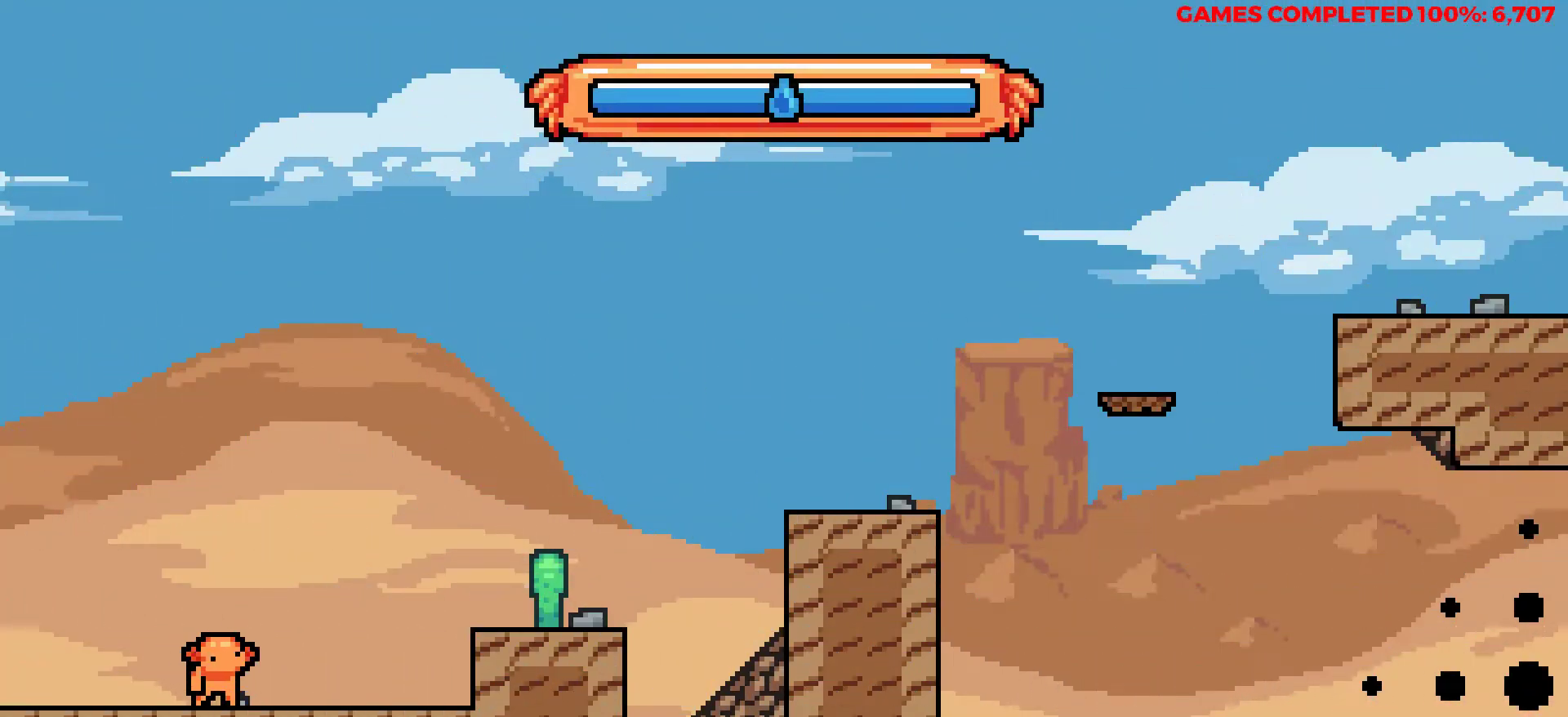
{"keys": ["right"], "events": [[83, "z", "down"], [267, "z", "up"]]}
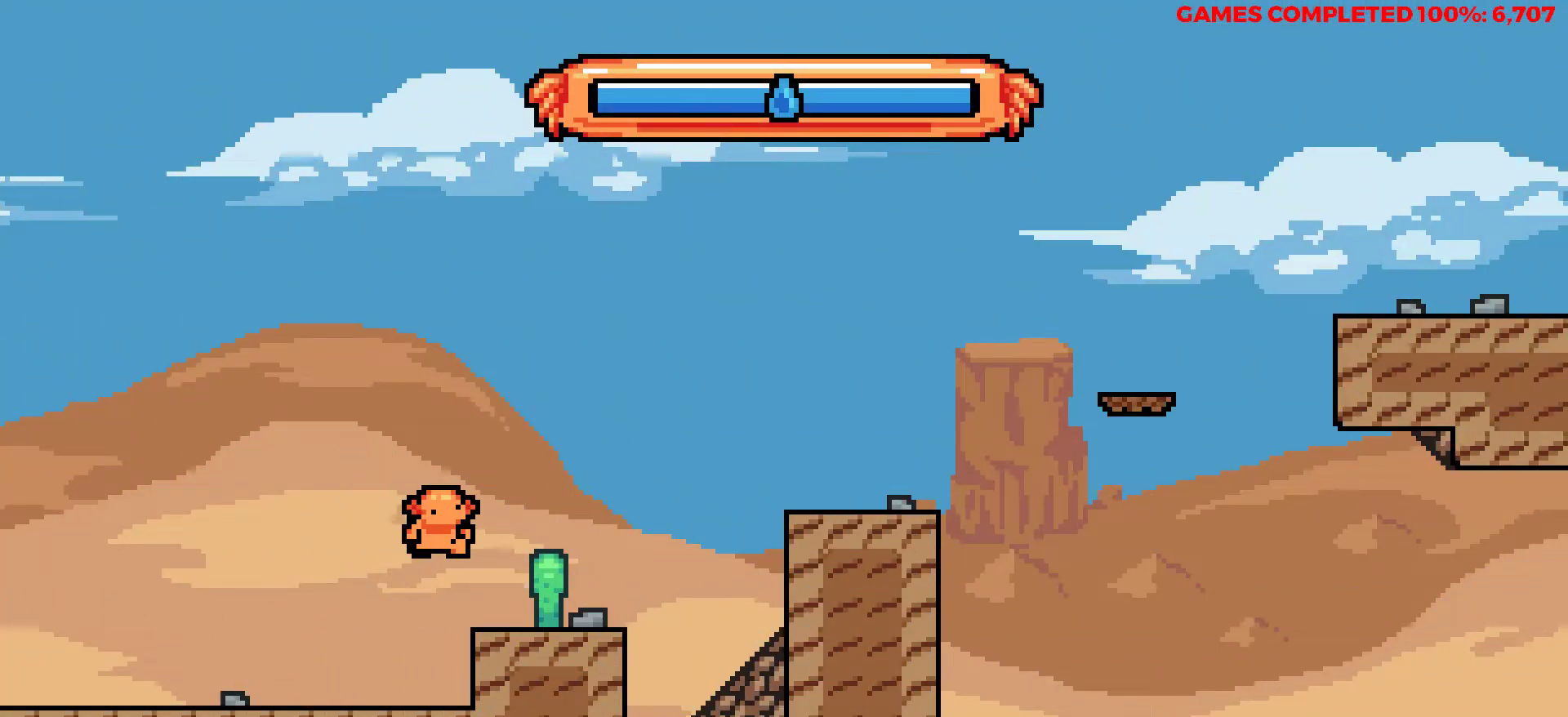
{"keys": ["right", "z"], "events": [[283, "z", "down"]]}
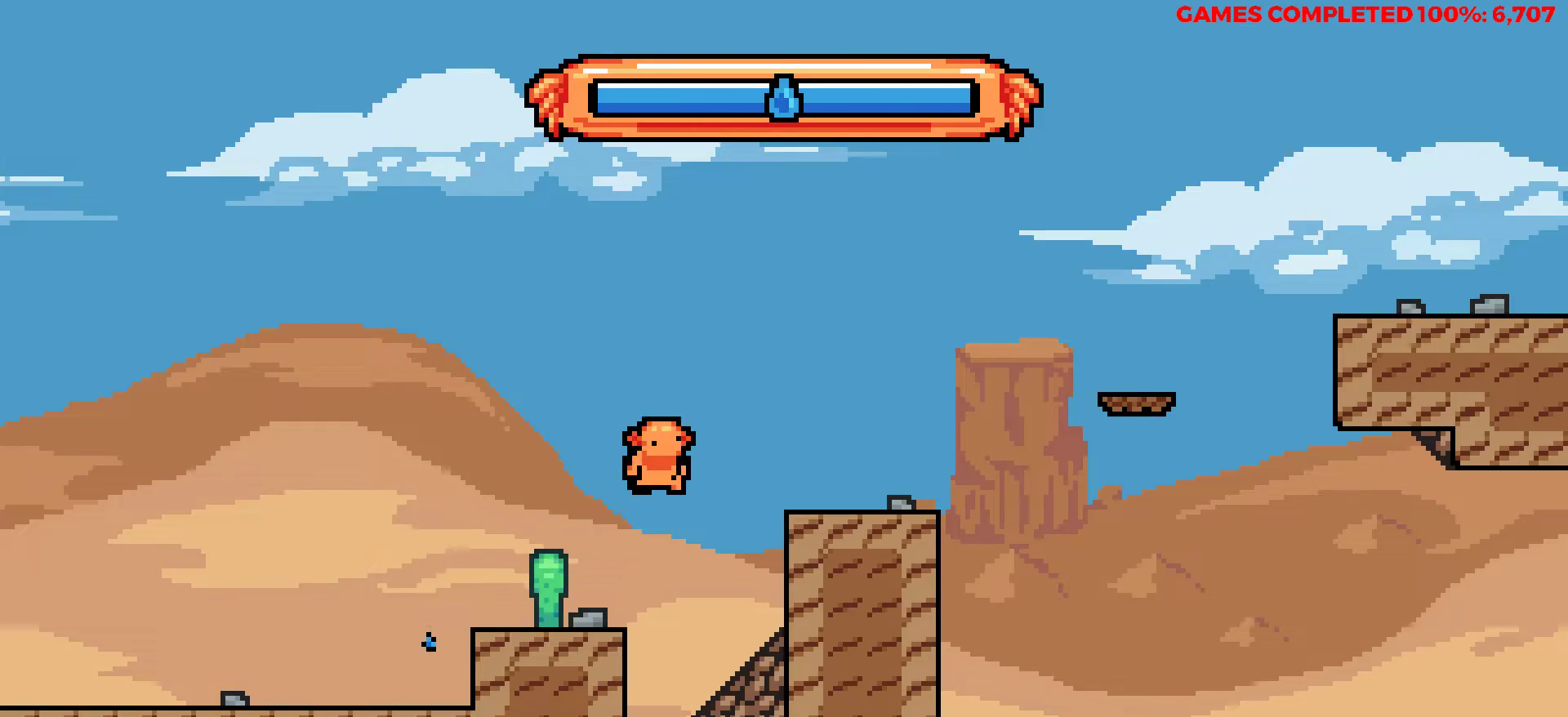
{"keys": ["right", "up", "z"], "events": [[67, "z", "up"], [450, "up", "down"], [450, "z", "down"]]}
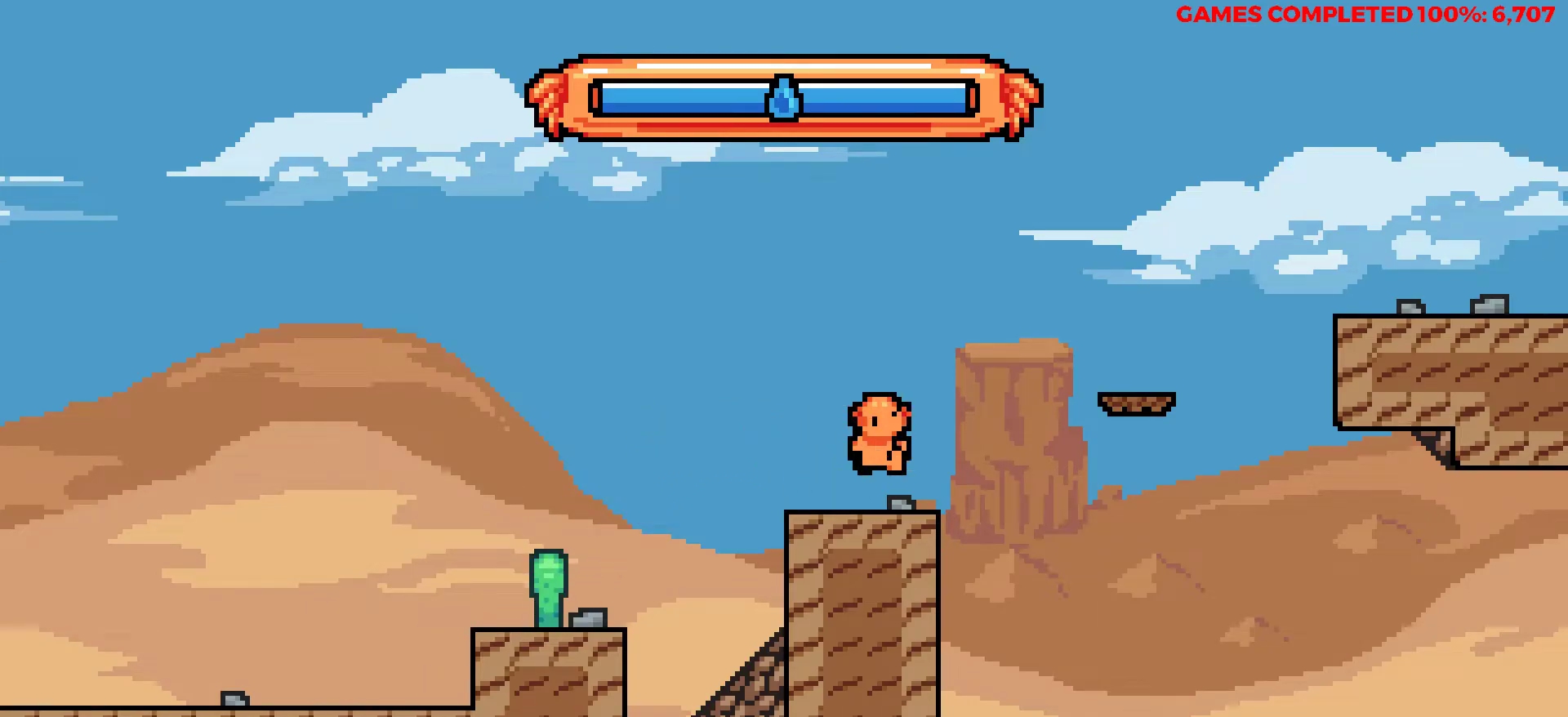
{"keys": ["right", "up"], "events": [[233, "z", "up"], [317, "x", "down"], [467, "x", "up"]]}
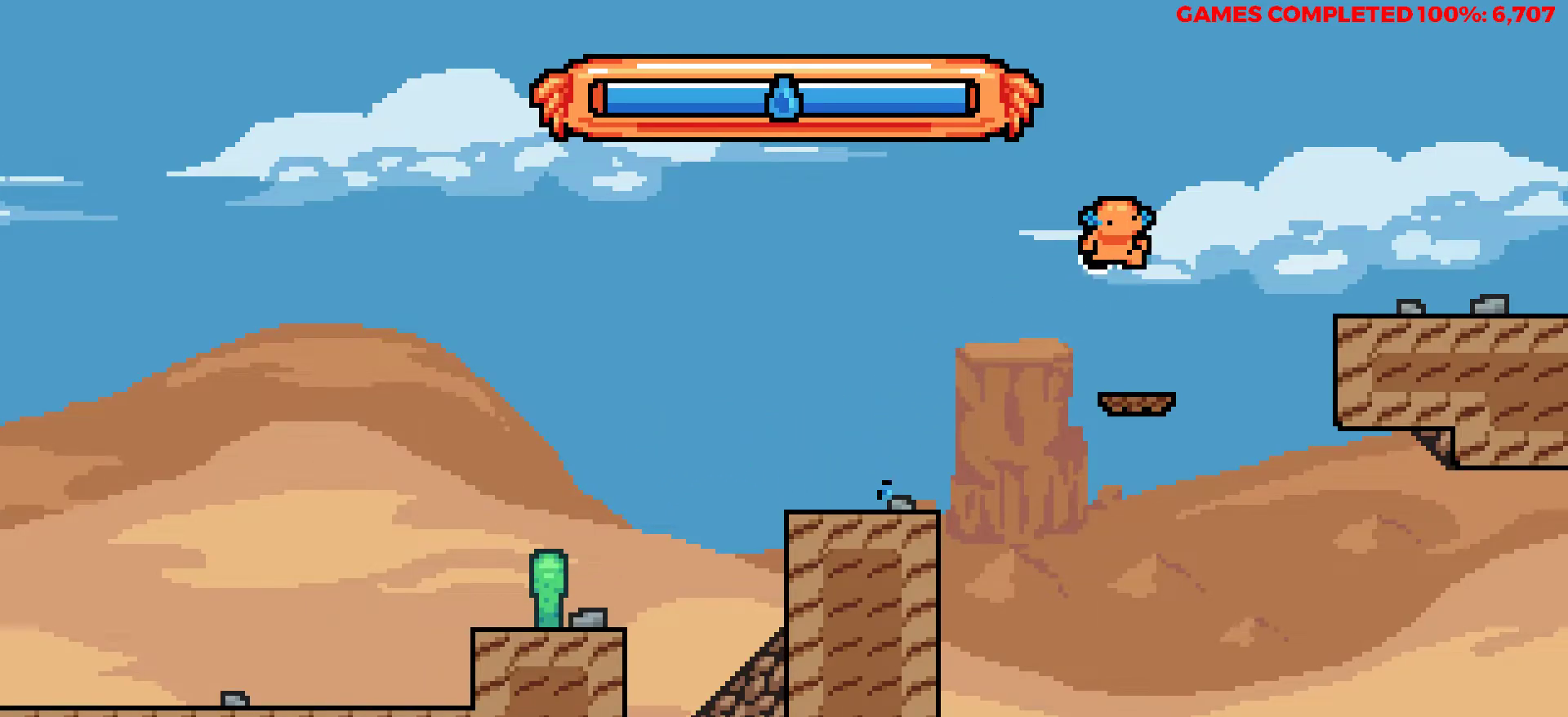
{"keys": ["right"], "events": [[383, "up", "up"]]}
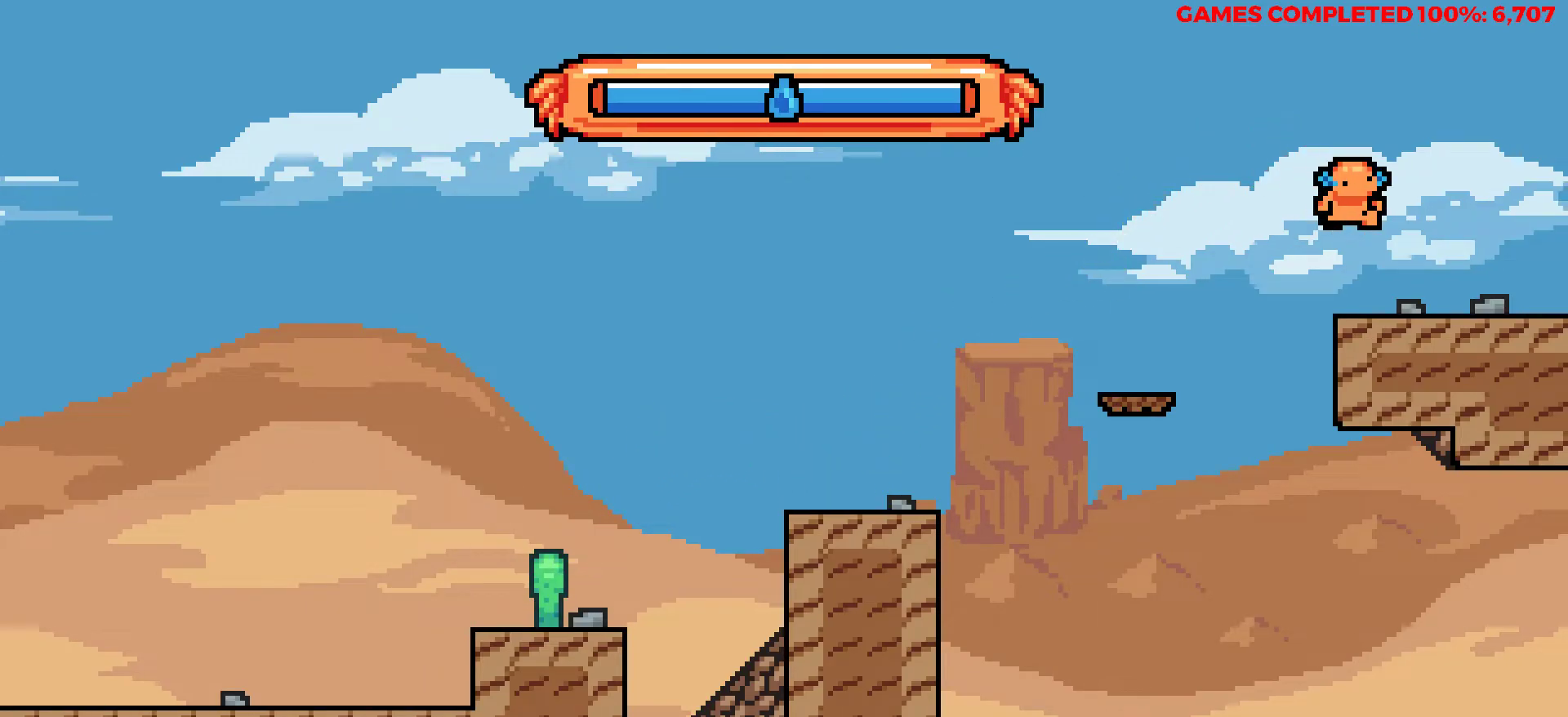
{"keys": ["right"], "events": []}
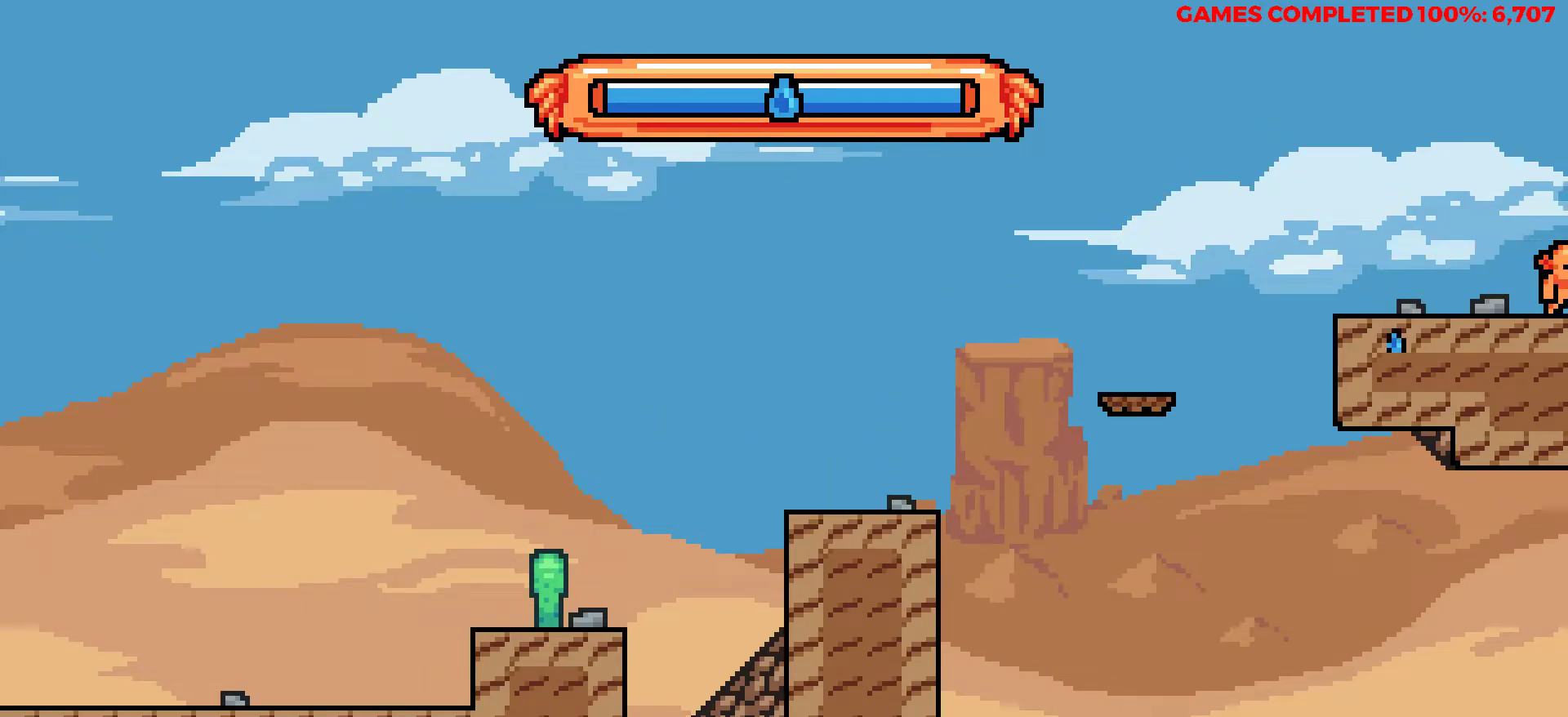
{"keys": ["right"], "events": [[83, "right", "up"], [267, "right", "down"]]}
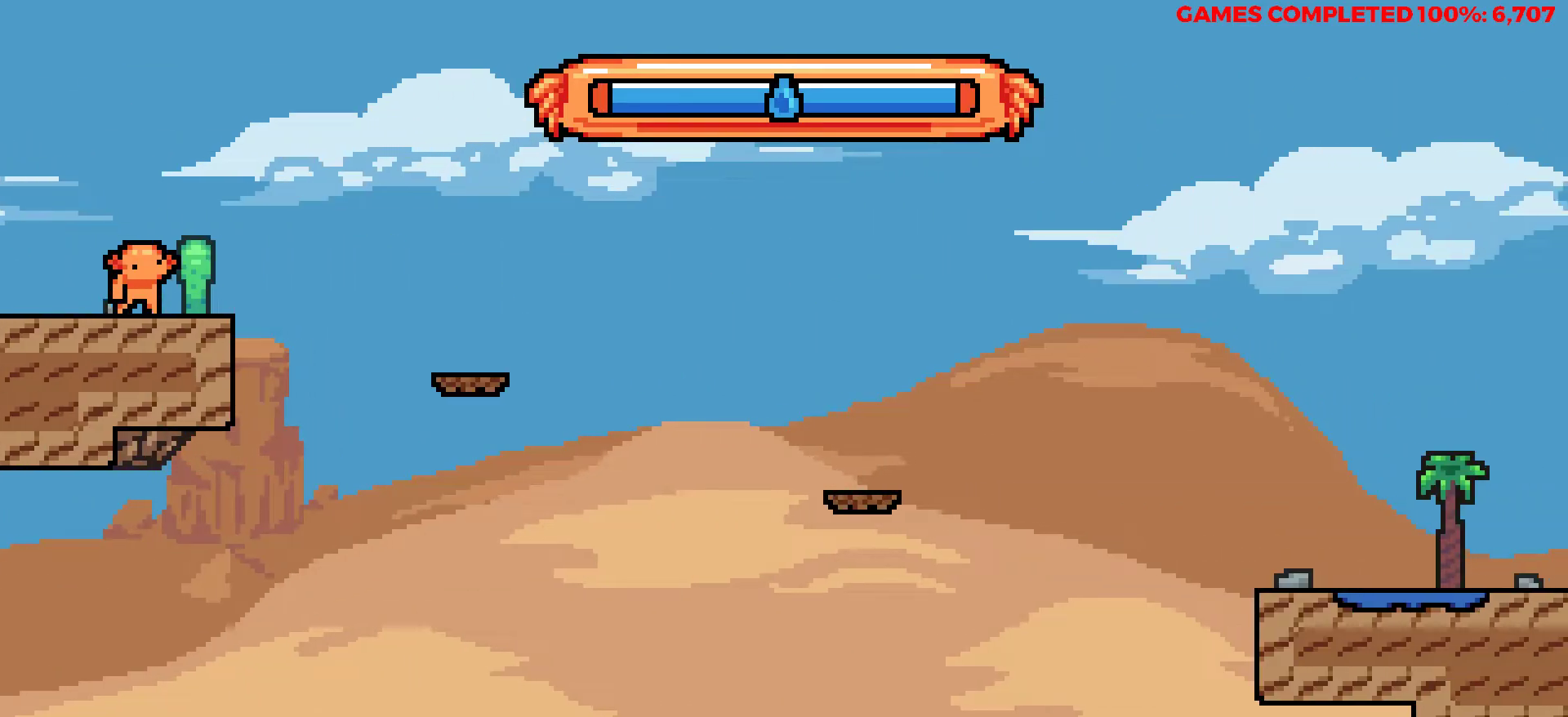
{"keys": ["right"], "events": [[100, "z", "down"], [250, "z", "up"]]}
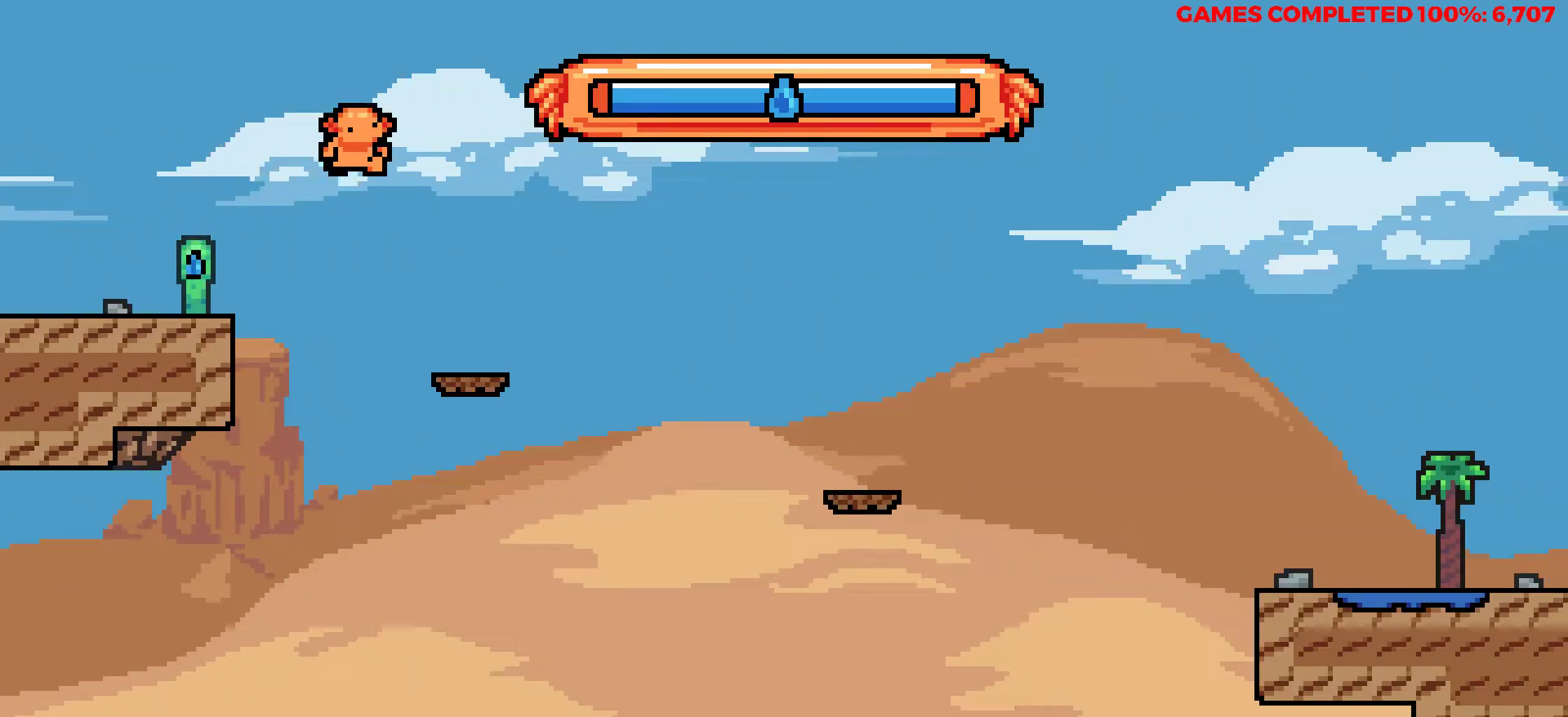
{"keys": ["right", "up"], "events": [[167, "up", "down"], [300, "x", "down"], [500, "x", "up"]]}
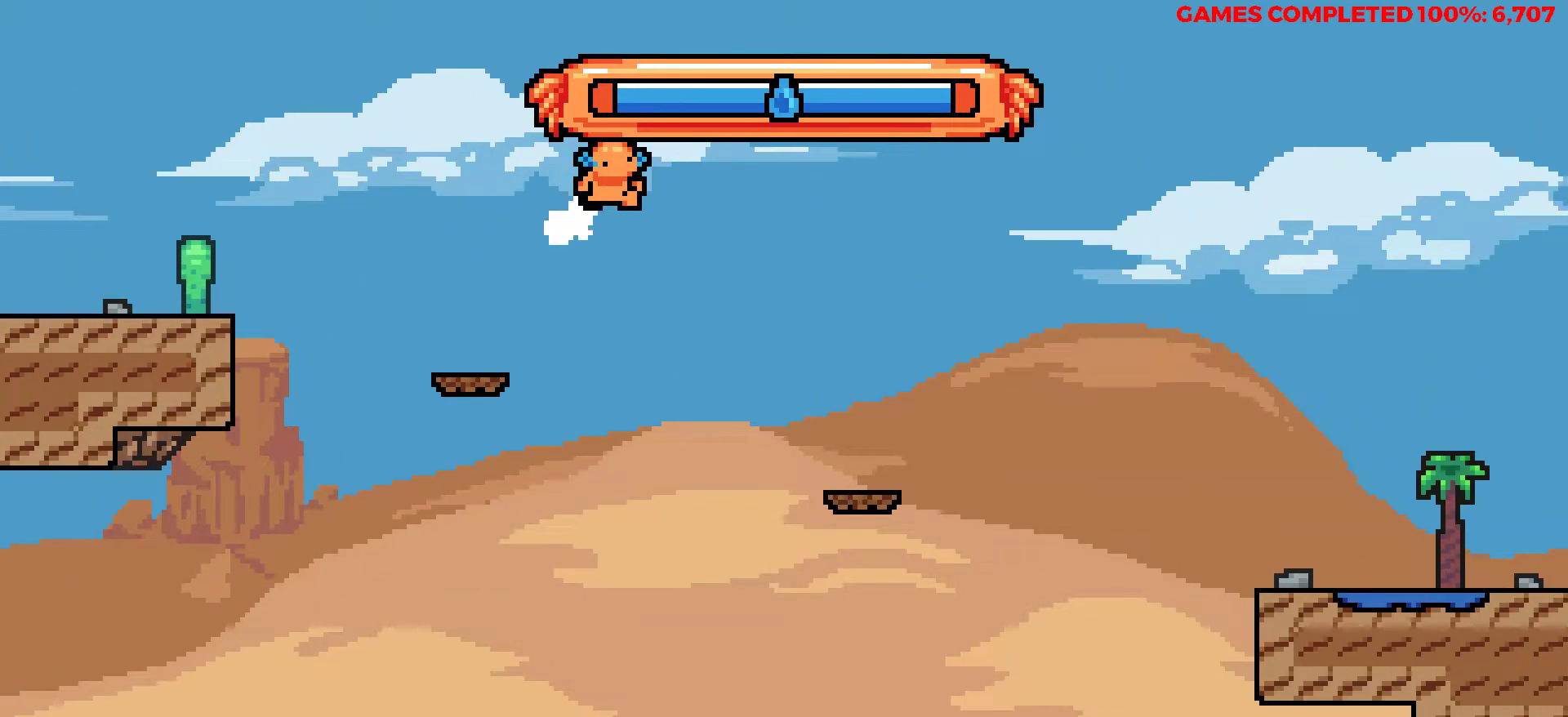
{"keys": [], "events": [[83, "up", "up"], [267, "right", "up"], [317, "right", "down"], [367, "right", "up"]]}
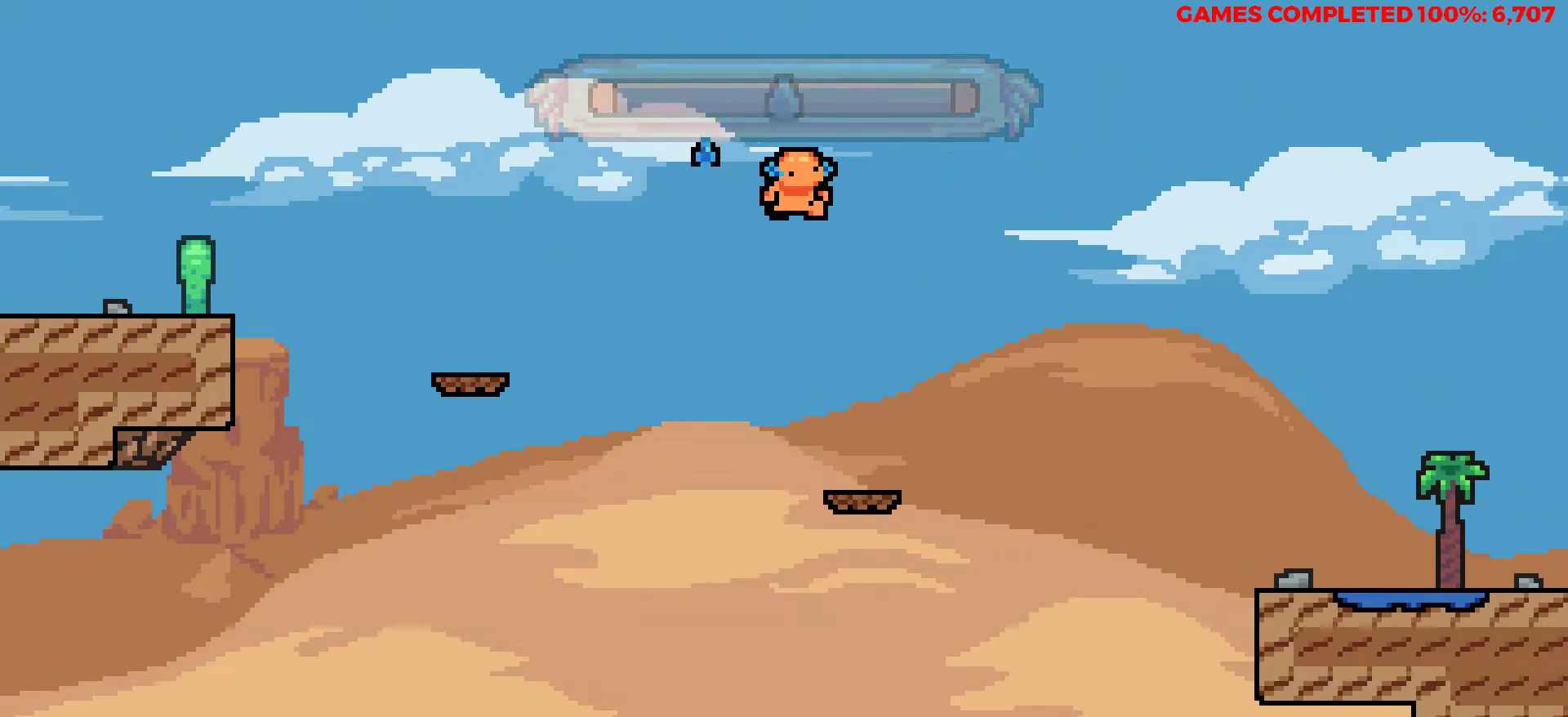
{"keys": ["right", "up"], "events": [[17, "right", "down"], [100, "right", "up"], [200, "right", "down"], [250, "up", "down"]]}
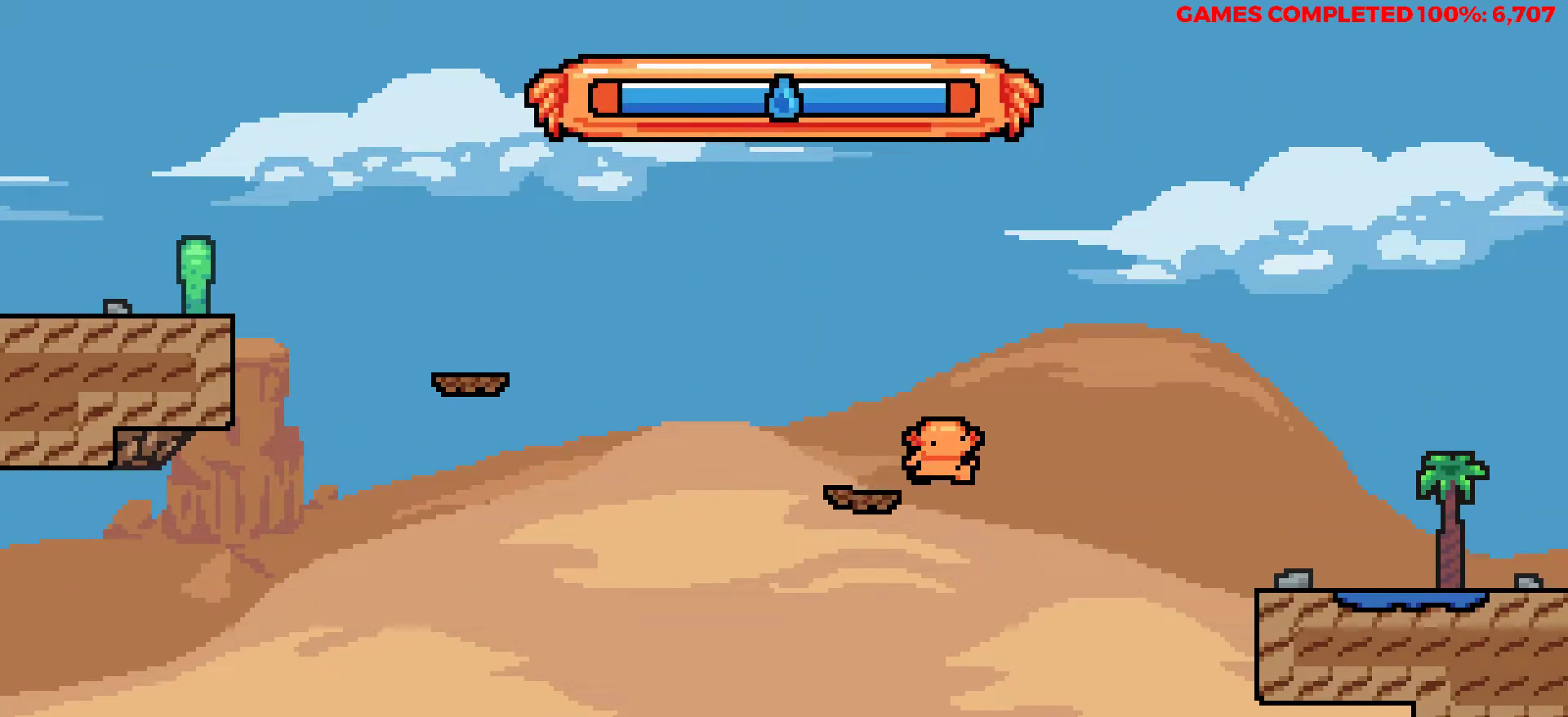
{"keys": ["right", "up"], "events": [[167, "x", "down"], [300, "x", "up"]]}
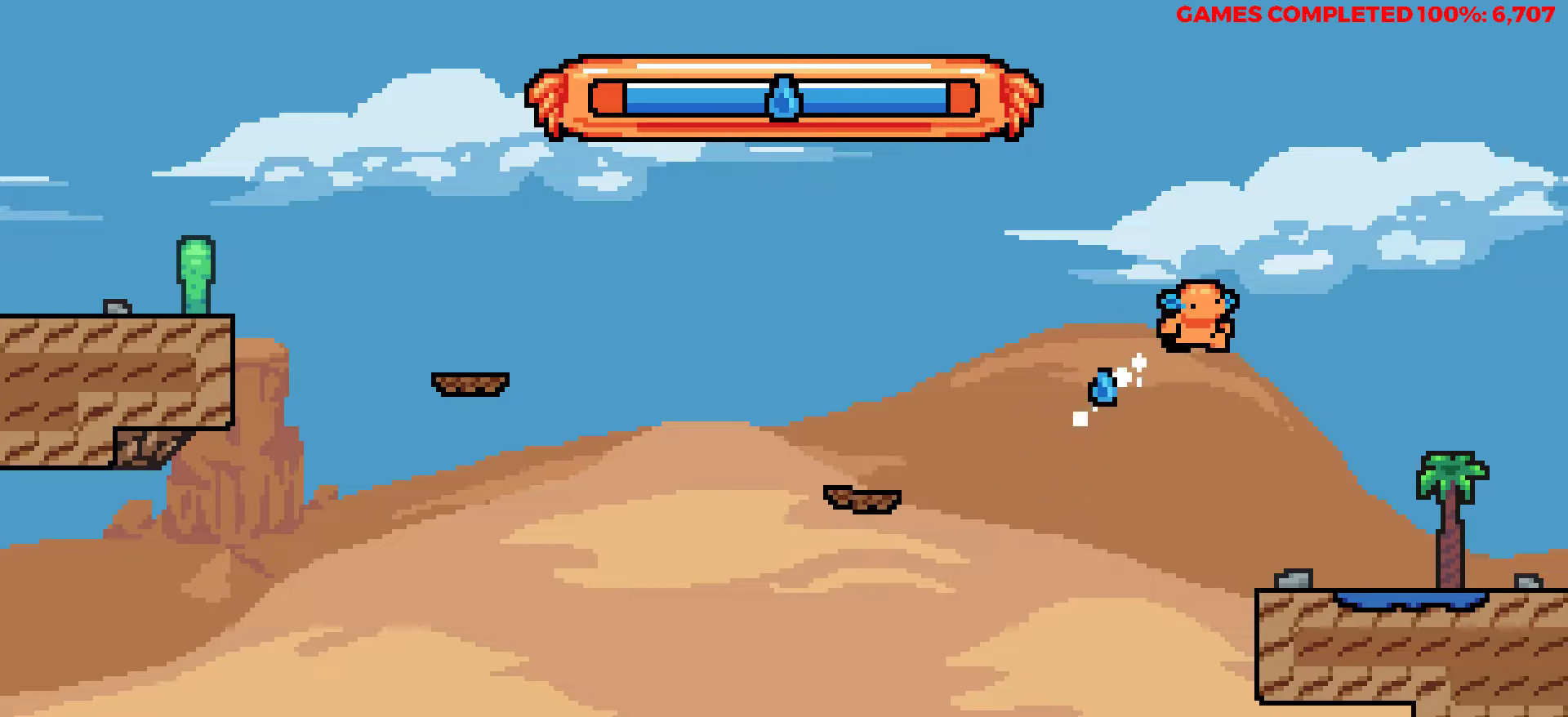
{"keys": [], "events": [[33, "up", "up"], [417, "right", "up"]]}
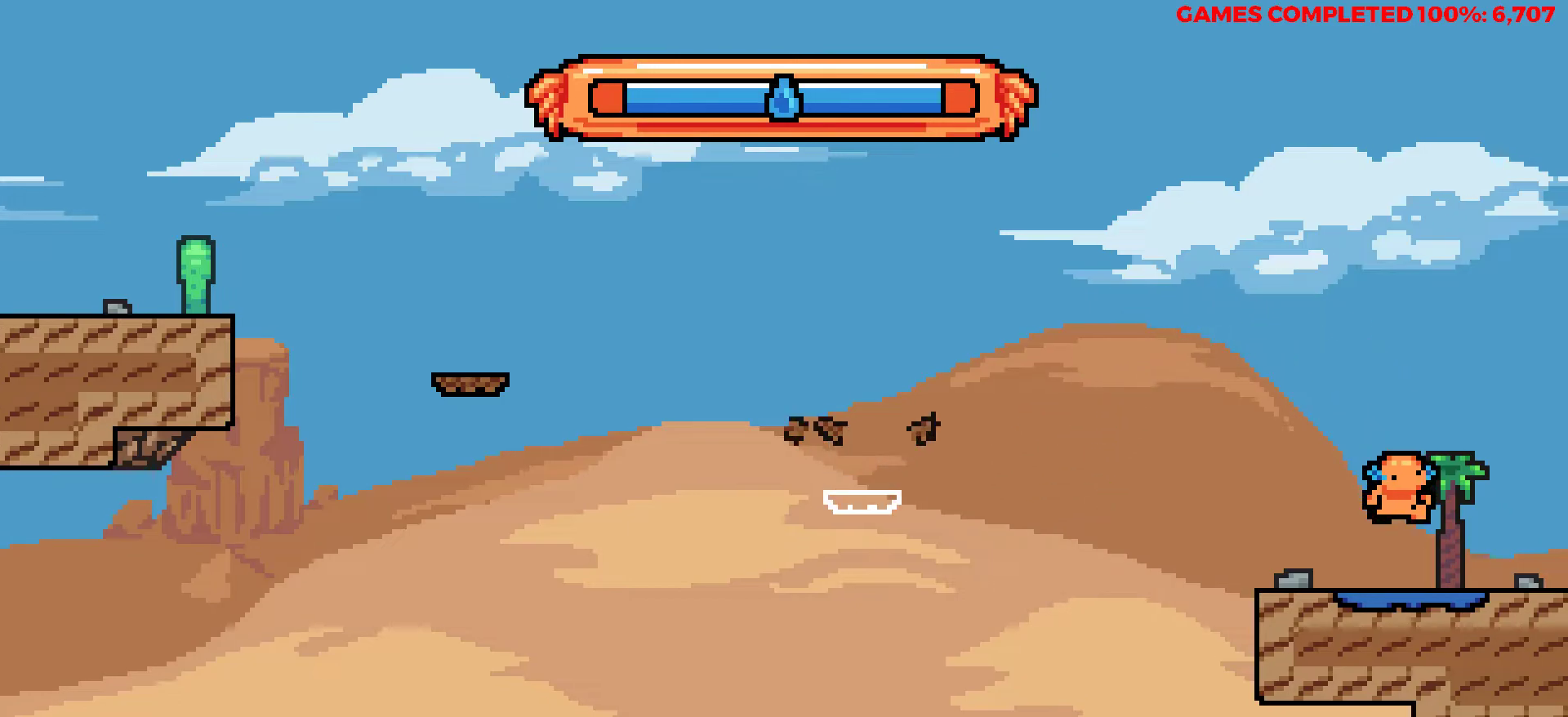
{"keys": [], "events": []}
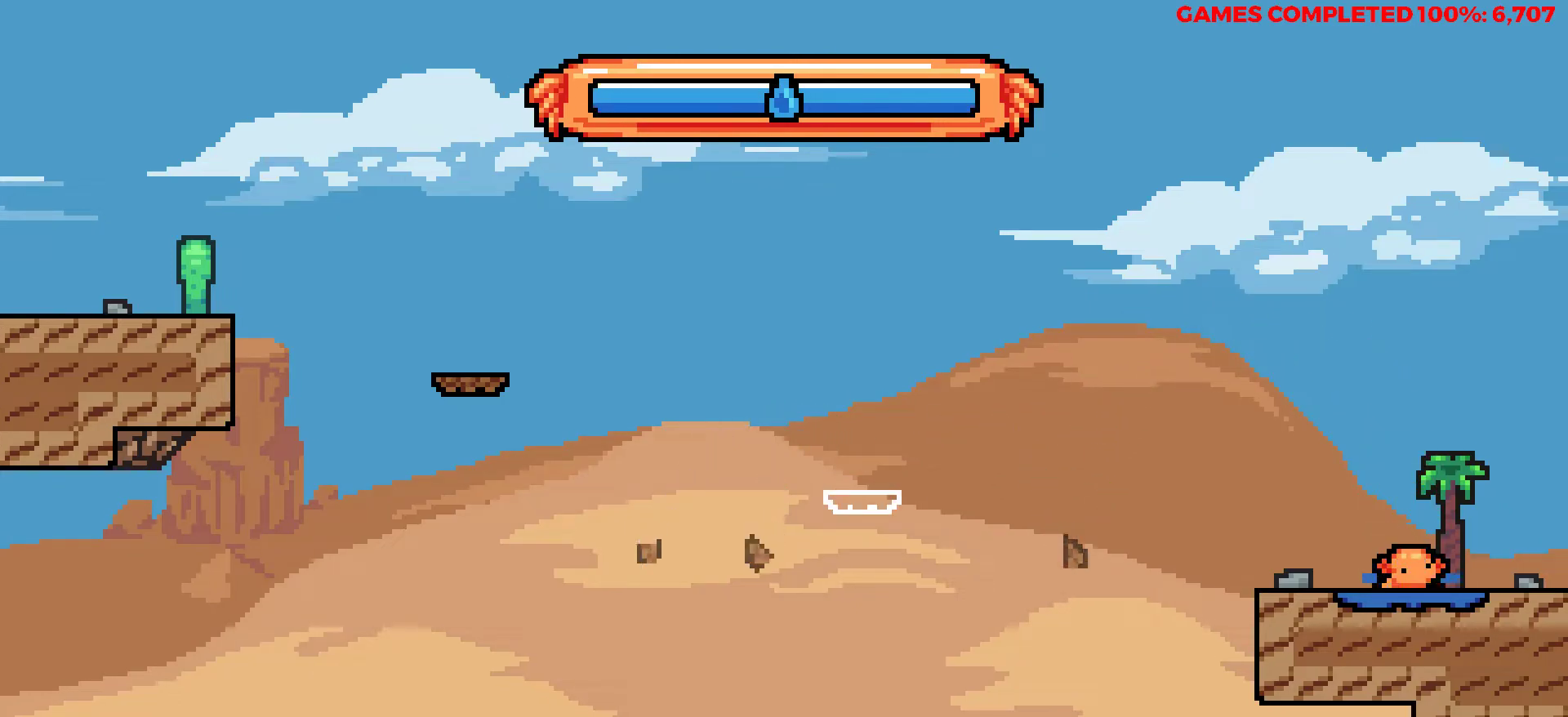
{"keys": [], "events": []}
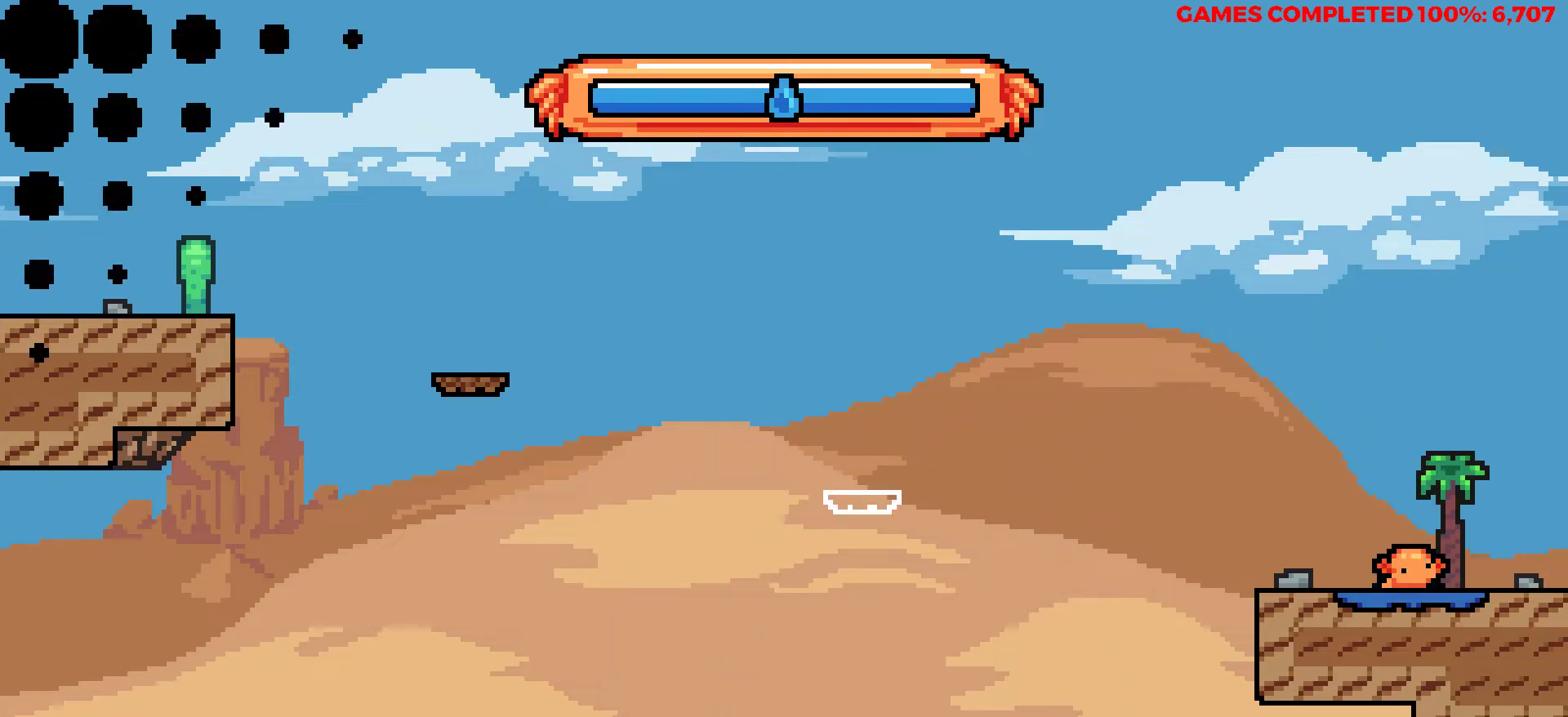
{"keys": [], "events": []}
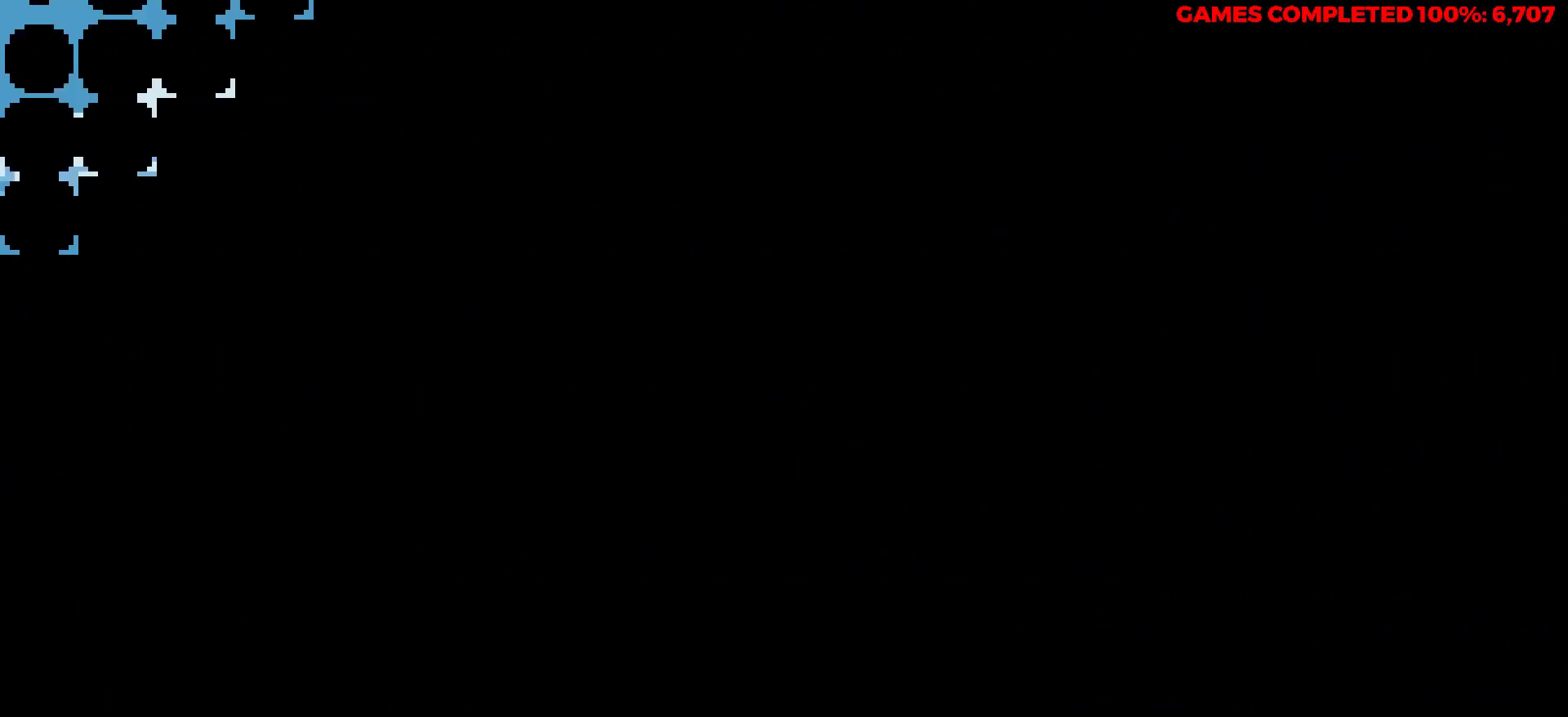
{"keys": ["right", "z"], "events": [[50, "right", "down"], [433, "z", "down"]]}
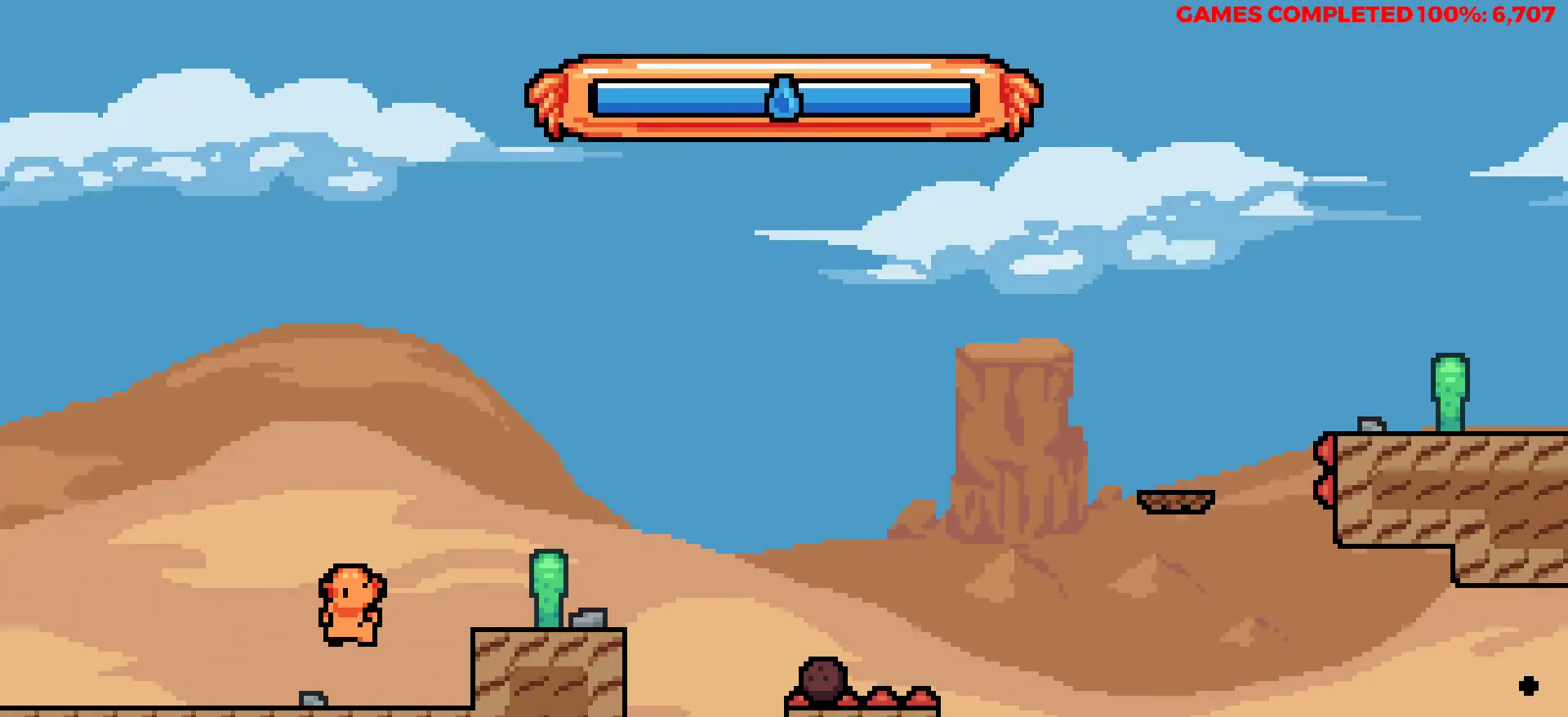
{"keys": ["right", "z"], "events": [[33, "z", "up"], [500, "z", "down"]]}
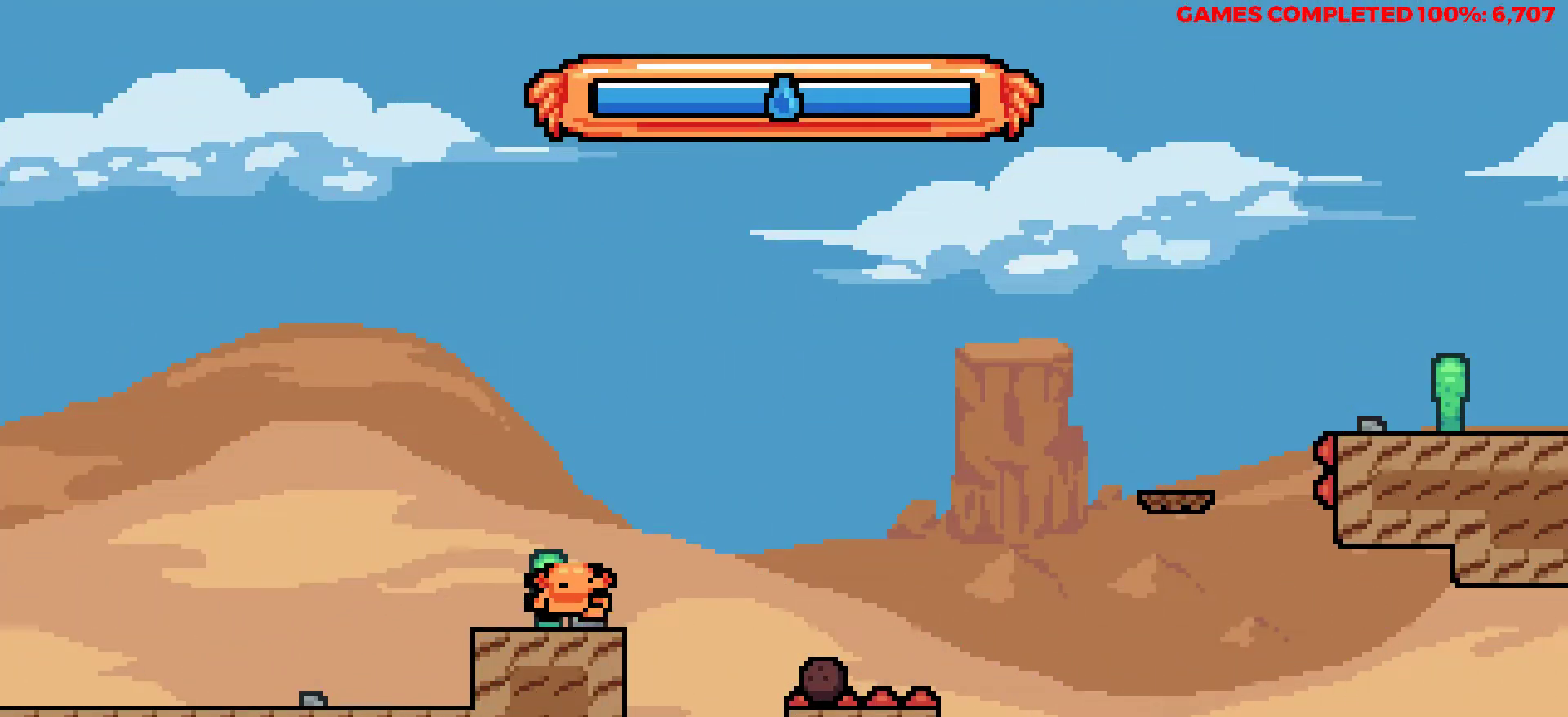
{"keys": [], "events": [[367, "right", "up"], [367, "z", "up"]]}
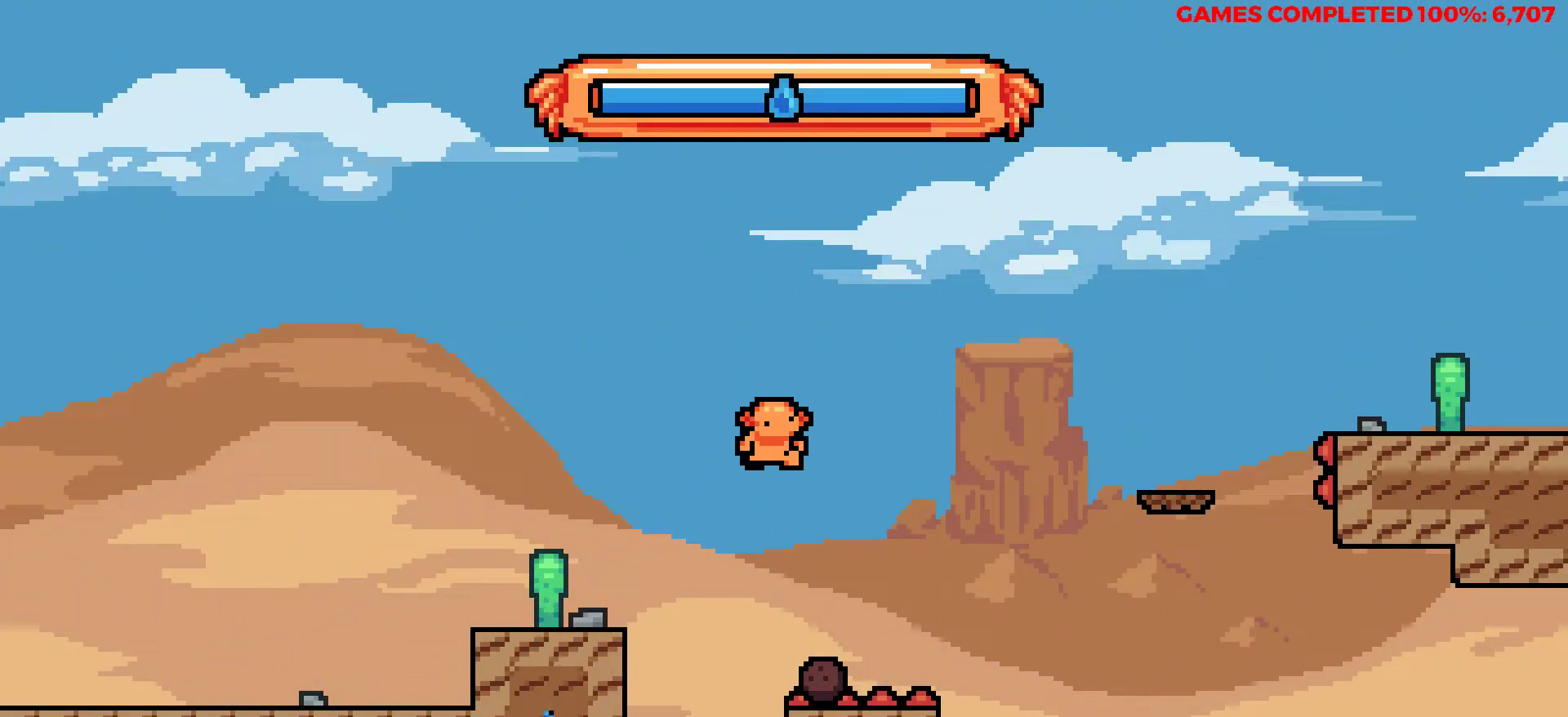
{"keys": ["right", "up"], "events": [[250, "right", "down"], [300, "up", "down"]]}
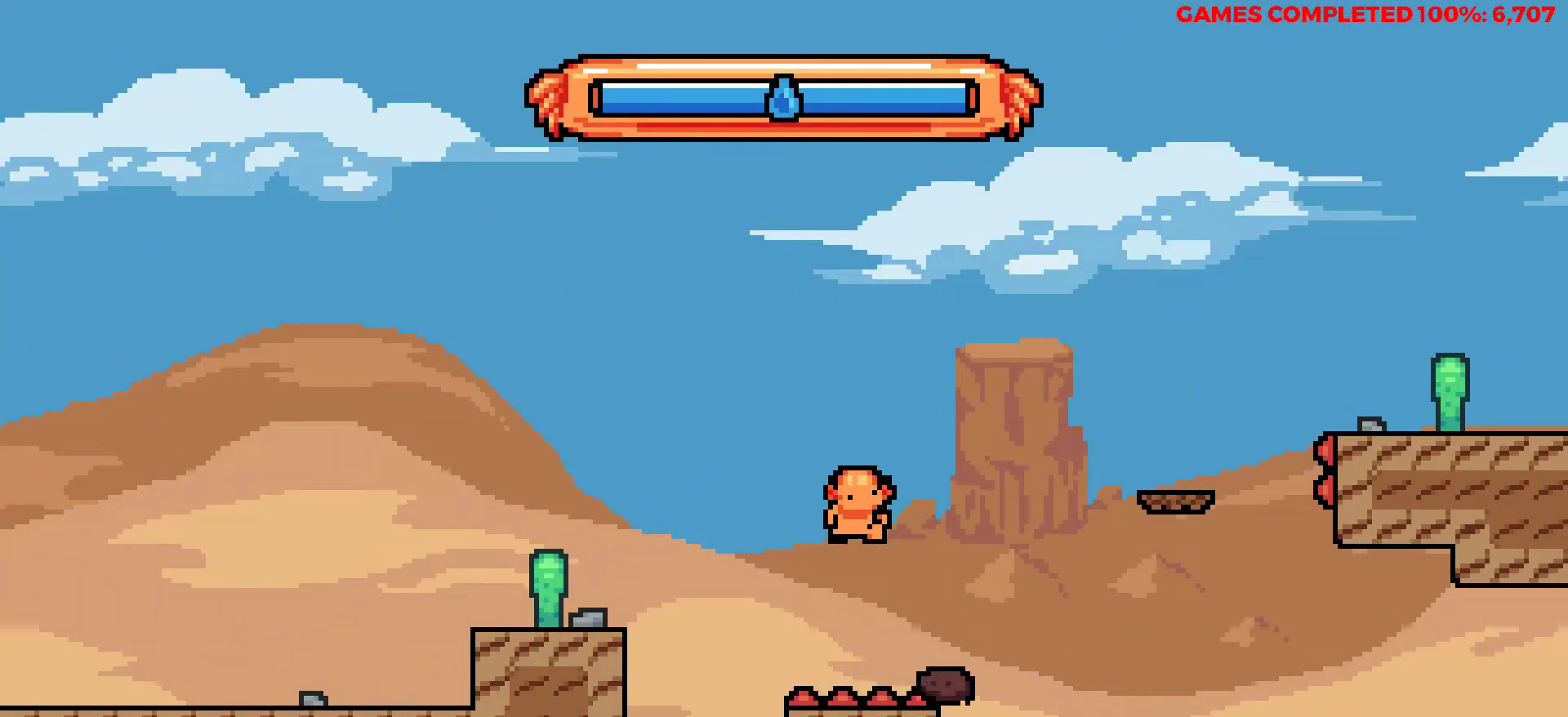
{"keys": [], "events": [[117, "x", "down"], [400, "x", "up"], [450, "up", "up"], [500, "right", "up"]]}
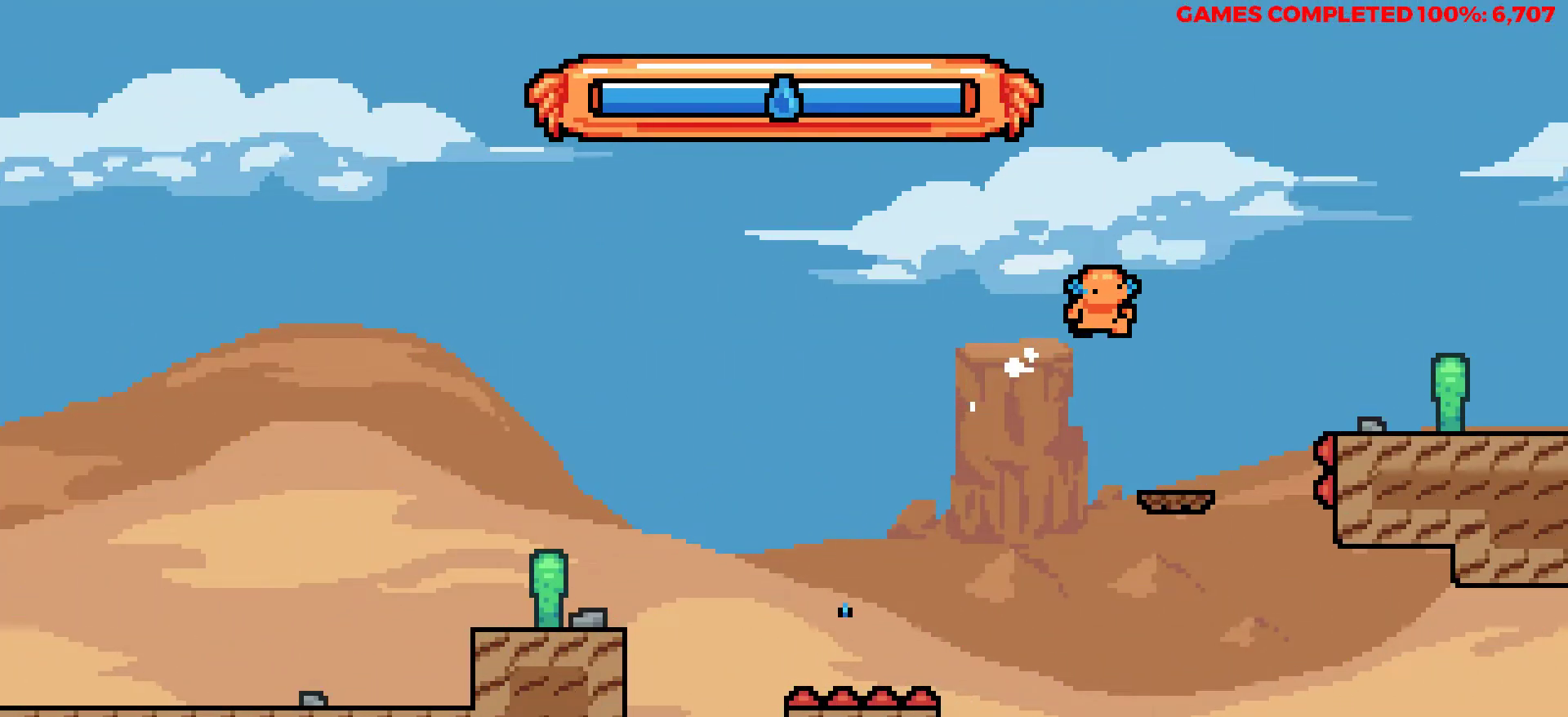
{"keys": ["right", "z"], "events": [[317, "right", "down"], [467, "z", "down"]]}
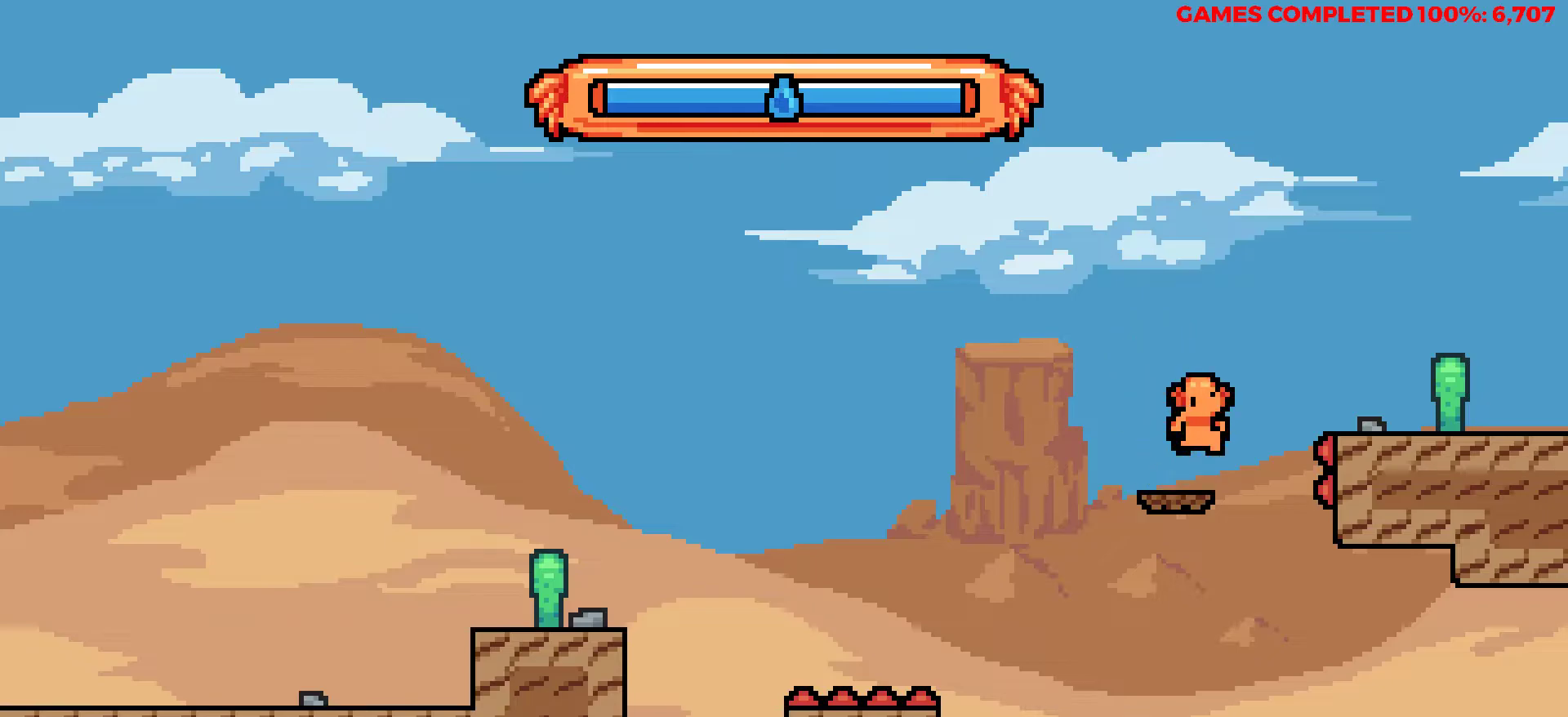
{"keys": ["right"], "events": [[250, "z", "up"]]}